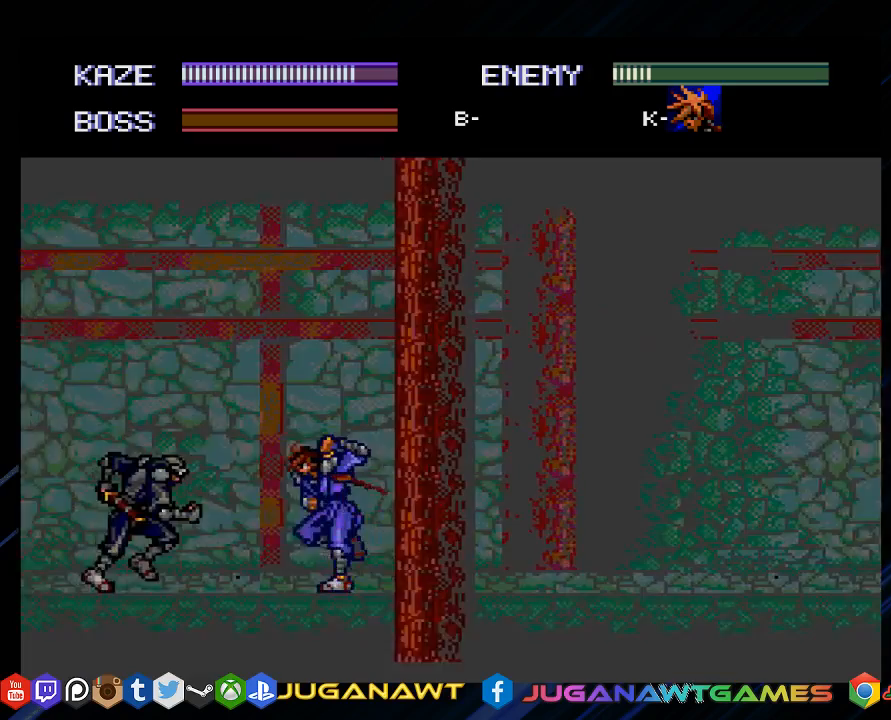
Gameplay with a controller (PlayStation layout); each line is a JSON object with the inputs held at the frame after it. "events" lists button and stick changes between this image and that frame as [ms after this image, input, new state], when the widget could be followed in between.
{"buttons": ["DPAD_LEFT"], "left_stick": "center", "right_stick": "center", "events": [[300, "CROSS", "down"], [400, "CROSS", "up"], [433, "DPAD_UP", "up"]]}
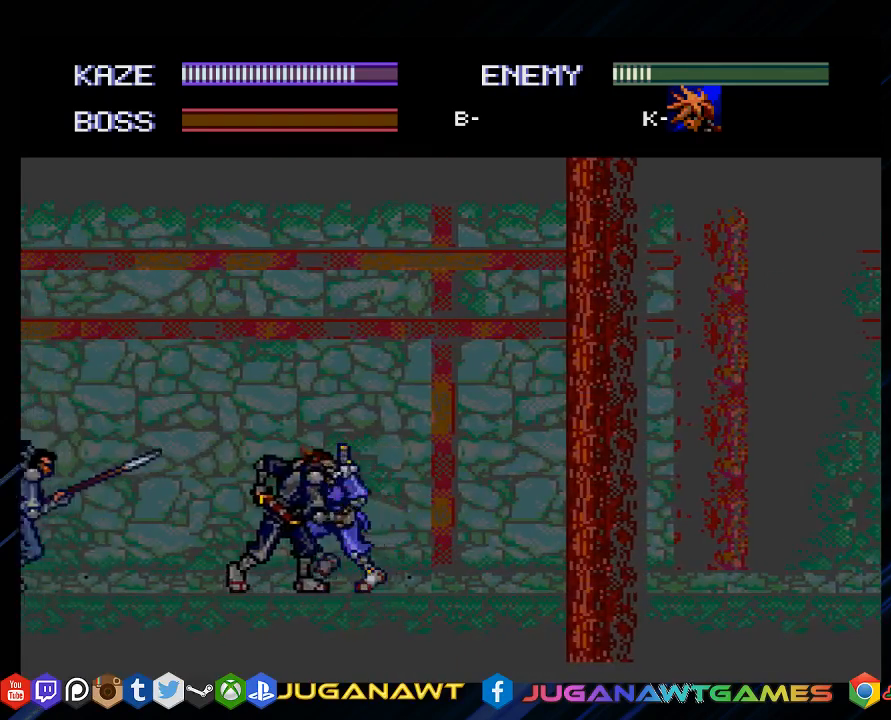
{"buttons": ["DPAD_LEFT"], "left_stick": "center", "right_stick": "center", "events": [[33, "CROSS", "down"], [117, "CROSS", "up"], [183, "CROSS", "down"], [283, "CROSS", "up"], [417, "CROSS", "down"], [483, "CROSS", "up"]]}
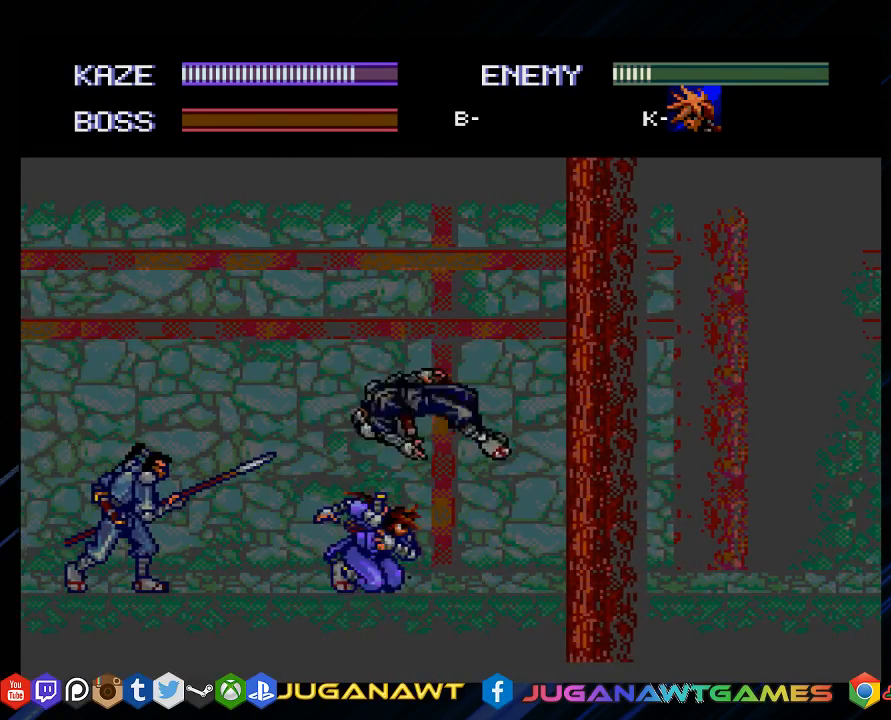
{"buttons": ["DPAD_UP", "DPAD_LEFT"], "left_stick": "center", "right_stick": "center", "events": [[117, "CROSS", "down"], [183, "CROSS", "up"], [483, "DPAD_UP", "down"]]}
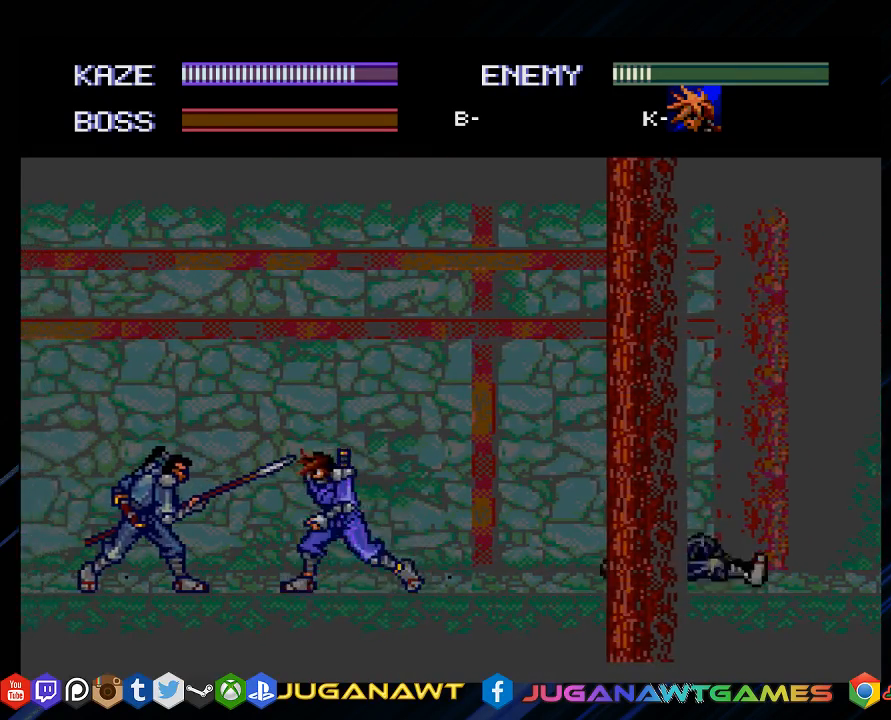
{"buttons": ["CROSS", "DPAD_LEFT"], "left_stick": "center", "right_stick": "center", "events": [[250, "CROSS", "down"], [350, "DPAD_UP", "up"], [383, "CROSS", "up"], [483, "CROSS", "down"]]}
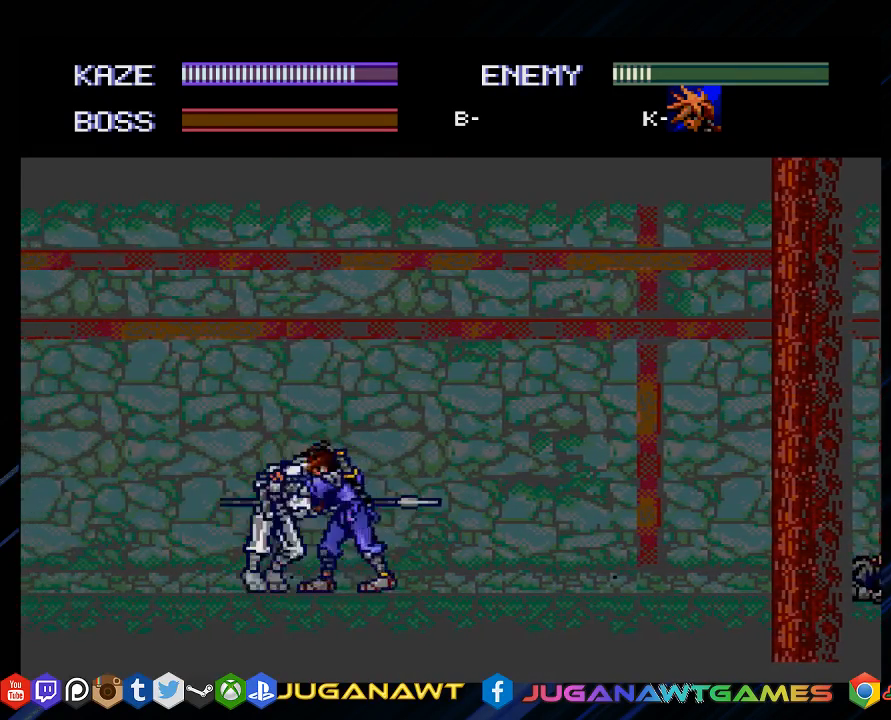
{"buttons": [], "left_stick": "center", "right_stick": "center", "events": [[50, "CROSS", "up"], [133, "CROSS", "down"], [233, "CROSS", "up"], [350, "CROSS", "down"], [433, "CROSS", "up"], [500, "DPAD_LEFT", "up"]]}
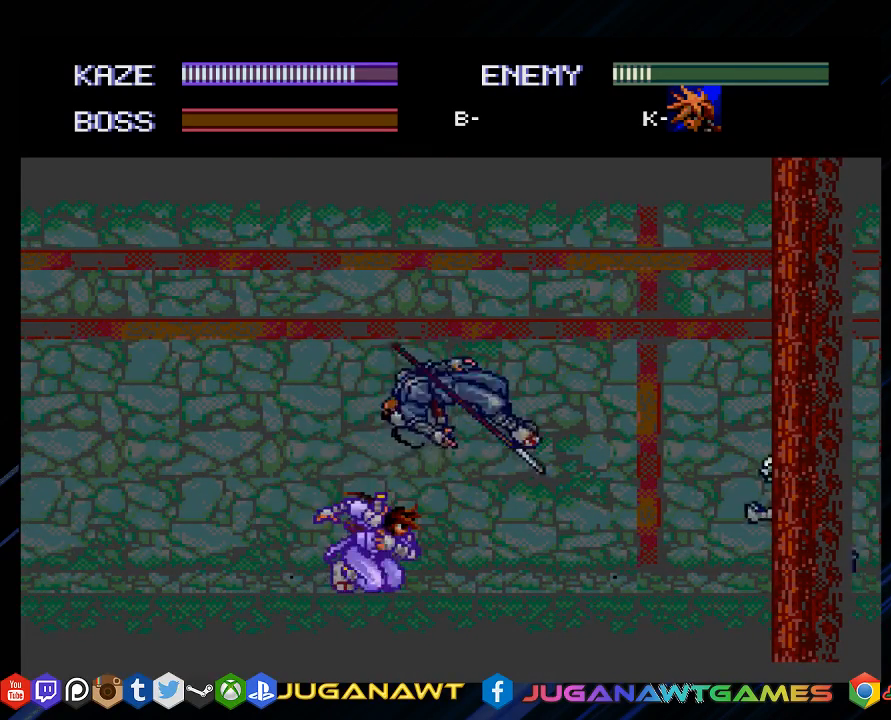
{"buttons": ["DPAD_RIGHT"], "left_stick": "center", "right_stick": "center", "events": [[133, "DPAD_RIGHT", "down"]]}
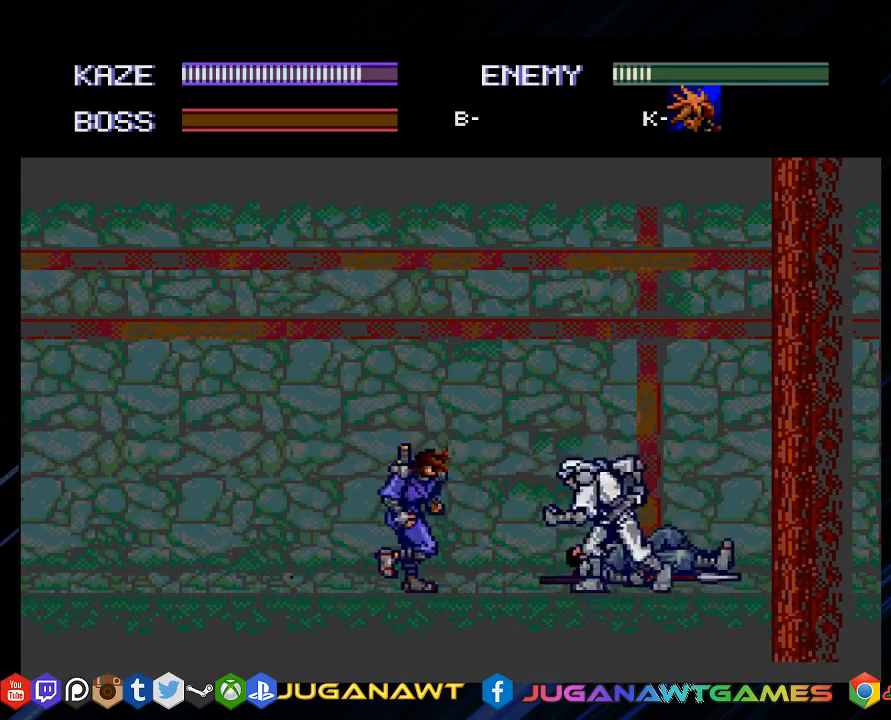
{"buttons": ["DPAD_RIGHT"], "left_stick": "center", "right_stick": "center", "events": [[33, "CROSS", "down"], [133, "CROSS", "up"], [233, "CROSS", "down"], [333, "CROSS", "up"], [433, "CROSS", "down"], [500, "CROSS", "up"]]}
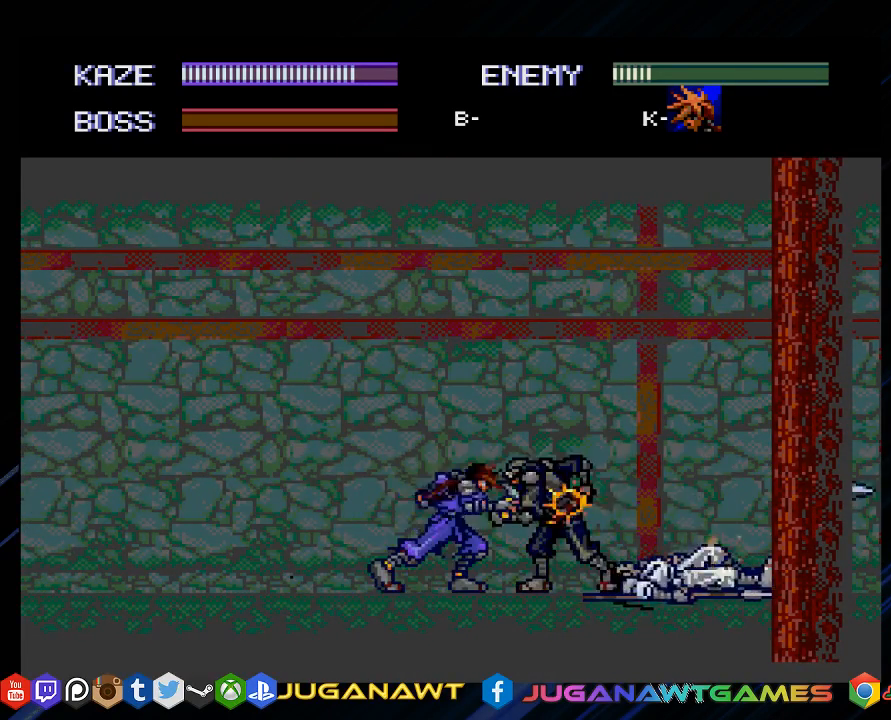
{"buttons": ["DPAD_UP", "DPAD_RIGHT"], "left_stick": "center", "right_stick": "center", "events": [[117, "CROSS", "down"], [200, "CROSS", "up"], [333, "CROSS", "down"], [383, "CROSS", "up"], [450, "DPAD_UP", "down"]]}
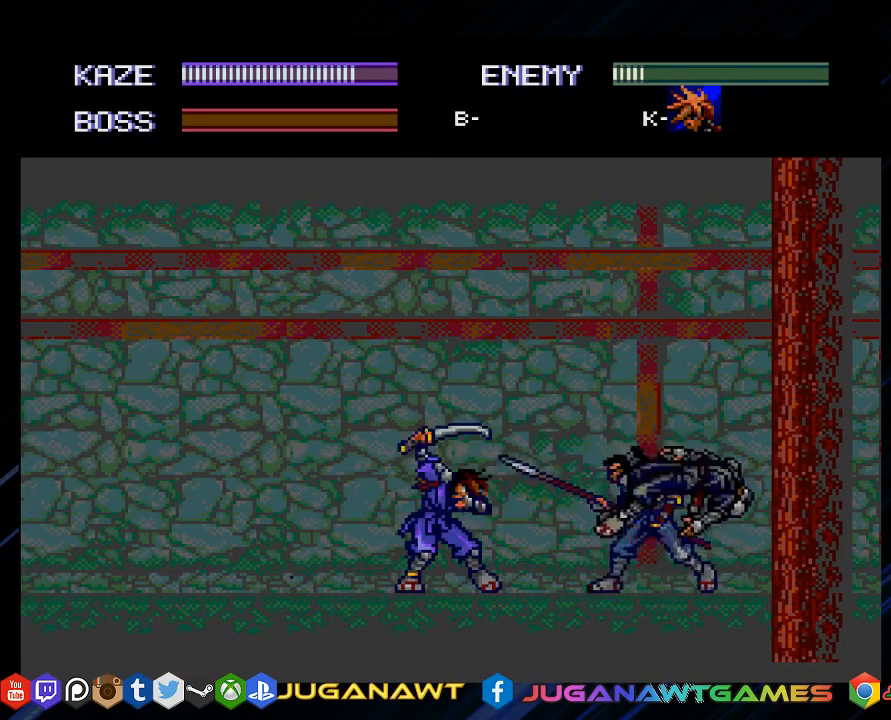
{"buttons": ["DPAD_RIGHT"], "left_stick": "center", "right_stick": "center", "events": [[150, "CROSS", "down"], [250, "CROSS", "up"], [350, "CROSS", "down"], [417, "DPAD_UP", "up"], [450, "CROSS", "up"]]}
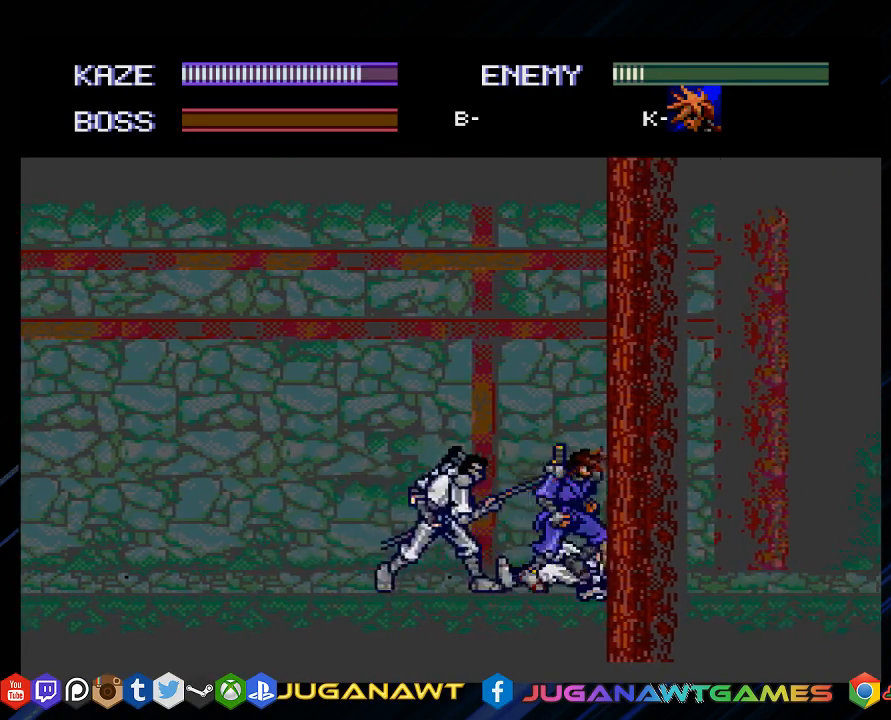
{"buttons": ["DPAD_LEFT"], "left_stick": "center", "right_stick": "center", "events": [[50, "CROSS", "down"], [150, "CROSS", "up"], [250, "DPAD_RIGHT", "up"], [283, "CROSS", "down"], [350, "CROSS", "up"], [350, "DPAD_LEFT", "down"]]}
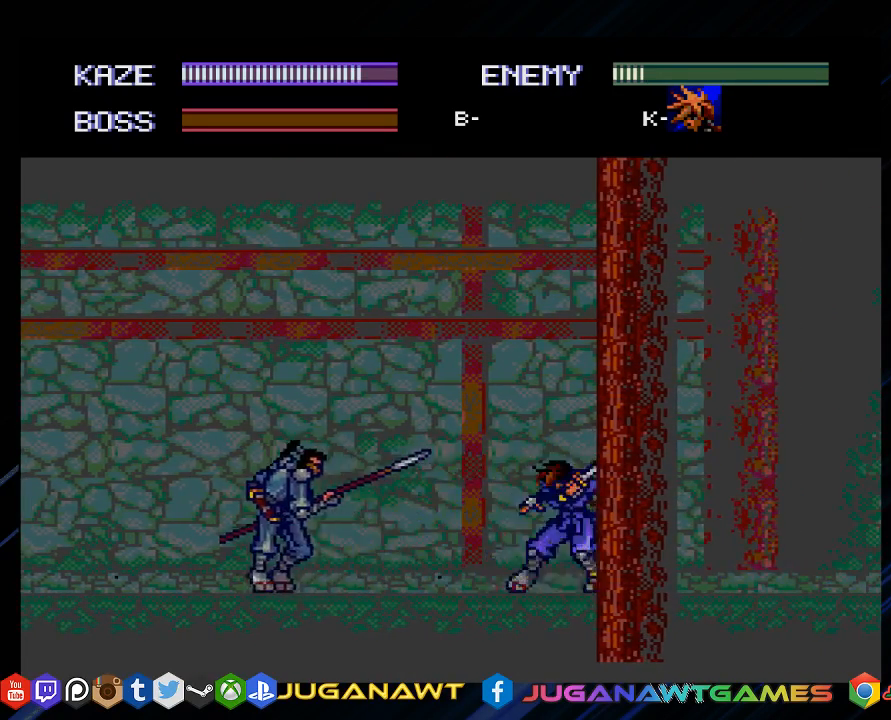
{"buttons": ["DPAD_LEFT"], "left_stick": "center", "right_stick": "center", "events": [[50, "CROSS", "down"], [133, "CROSS", "up"]]}
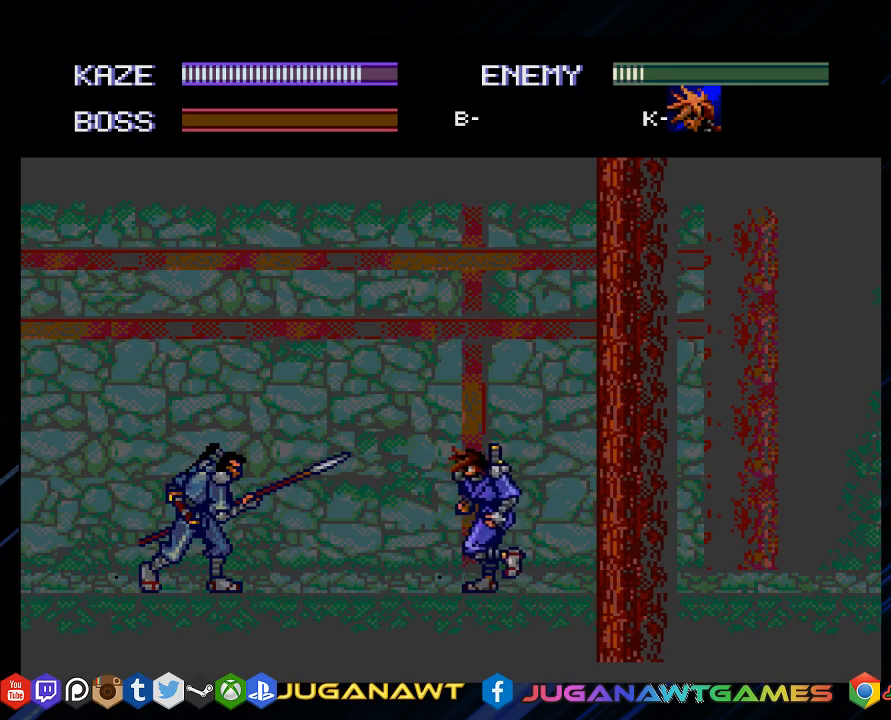
{"buttons": ["DPAD_LEFT"], "left_stick": "center", "right_stick": "center", "events": [[133, "DPAD_UP", "down"], [300, "CROSS", "down"], [417, "CROSS", "up"], [417, "DPAD_UP", "up"]]}
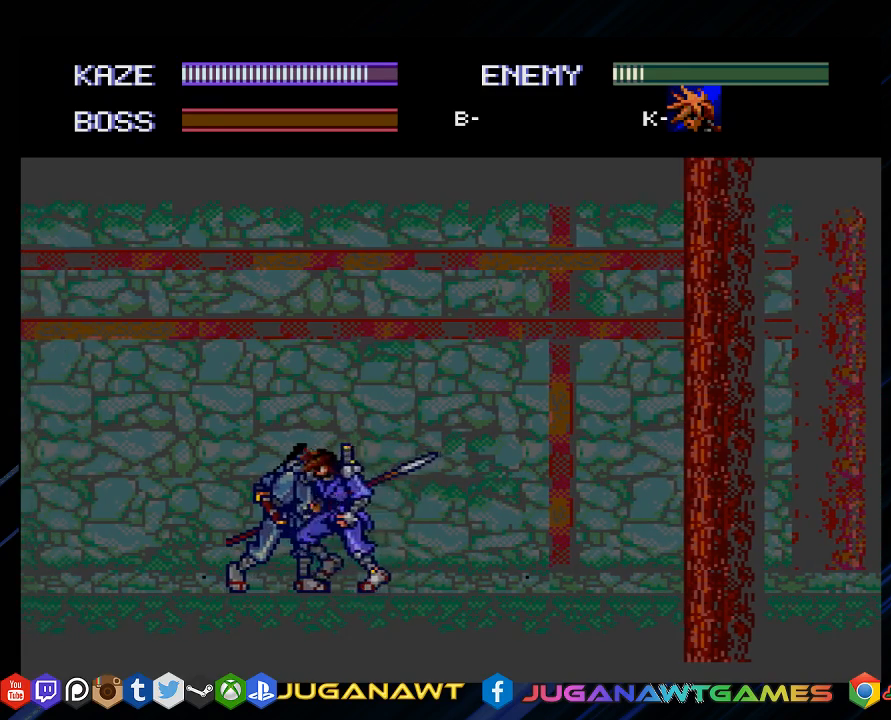
{"buttons": ["CROSS", "DPAD_LEFT"], "left_stick": "center", "right_stick": "center", "events": [[33, "CROSS", "down"], [133, "CROSS", "up"], [233, "CROSS", "down"], [333, "CROSS", "up"], [433, "CROSS", "down"]]}
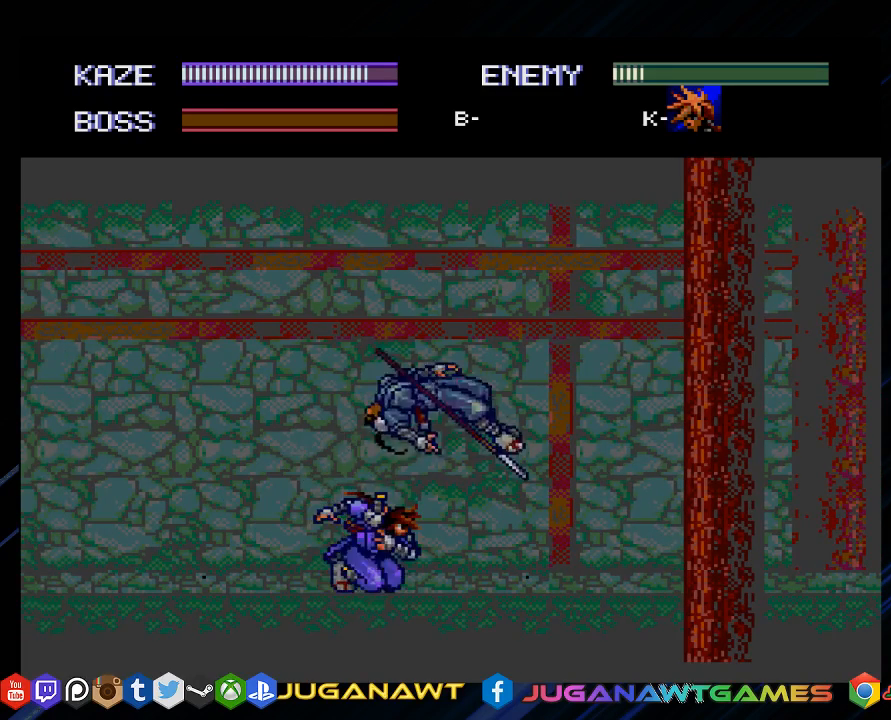
{"buttons": [], "left_stick": "center", "right_stick": "center", "events": [[33, "CROSS", "up"], [67, "DPAD_LEFT", "up"]]}
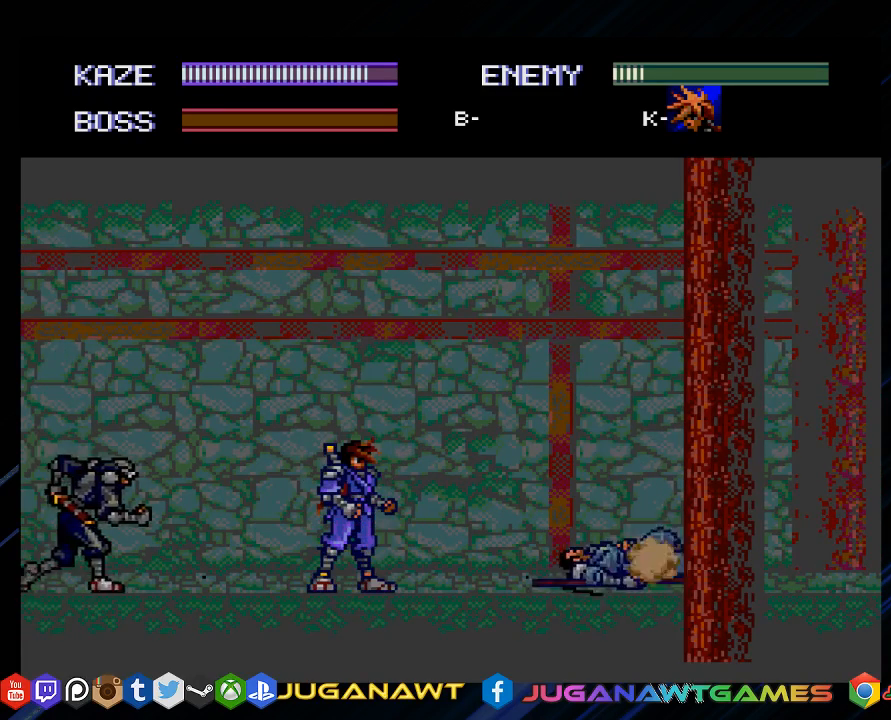
{"buttons": ["DPAD_LEFT"], "left_stick": "center", "right_stick": "center", "events": [[217, "DPAD_LEFT", "down"], [350, "CROSS", "down"], [450, "CROSS", "up"]]}
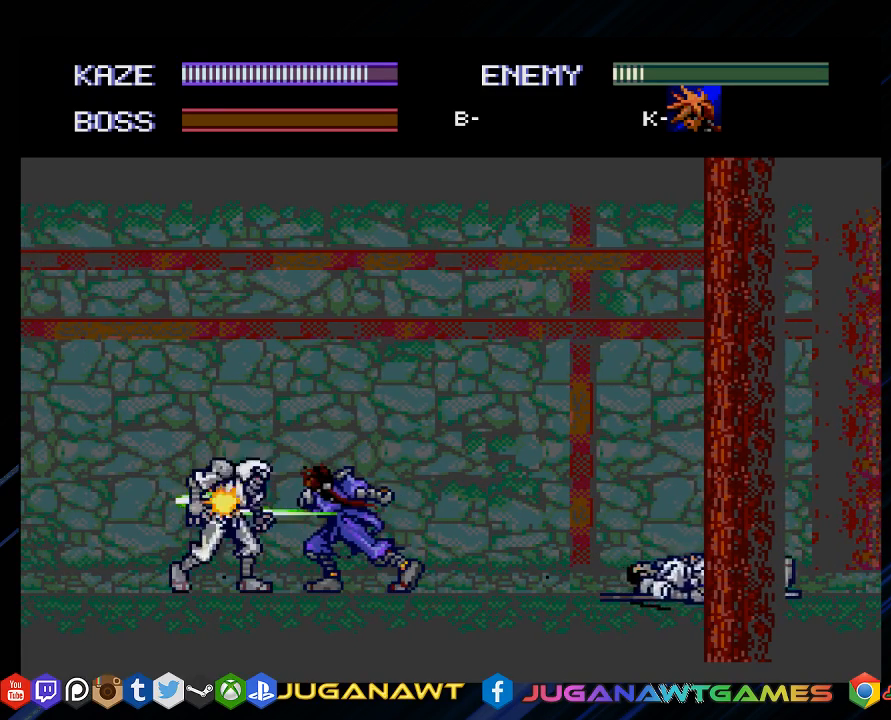
{"buttons": ["CROSS", "DPAD_LEFT"], "left_stick": "center", "right_stick": "center", "events": [[83, "CROSS", "down"], [183, "CROSS", "up"], [283, "CROSS", "down"], [383, "CROSS", "up"], [483, "CROSS", "down"]]}
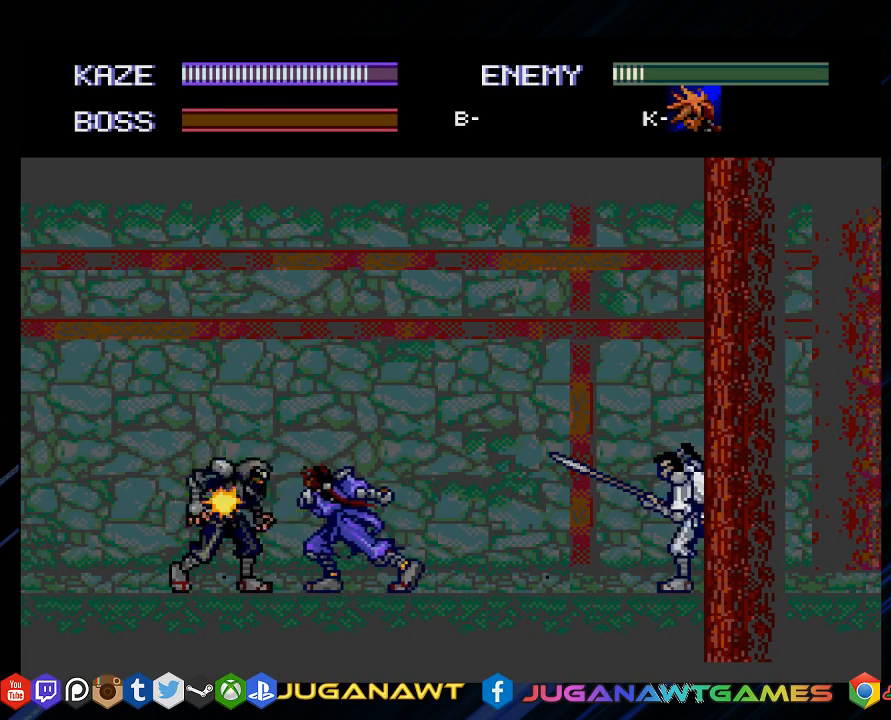
{"buttons": [], "left_stick": "center", "right_stick": "center", "events": [[83, "CROSS", "up"], [183, "CROSS", "down"], [283, "CROSS", "up"], [283, "DPAD_LEFT", "up"], [350, "DPAD_LEFT", "down"], [483, "DPAD_LEFT", "up"]]}
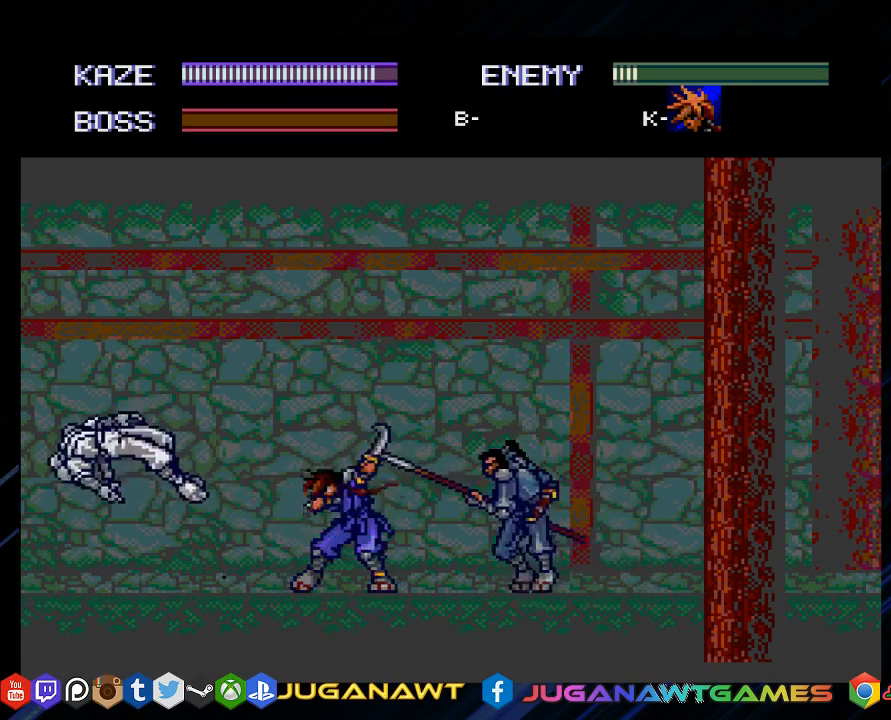
{"buttons": ["CROSS", "DPAD_RIGHT"], "left_stick": "center", "right_stick": "center", "events": [[67, "DPAD_RIGHT", "down"], [133, "CROSS", "down"], [250, "CROSS", "up"], [350, "CROSS", "down"], [400, "CROSS", "up"], [500, "CROSS", "down"]]}
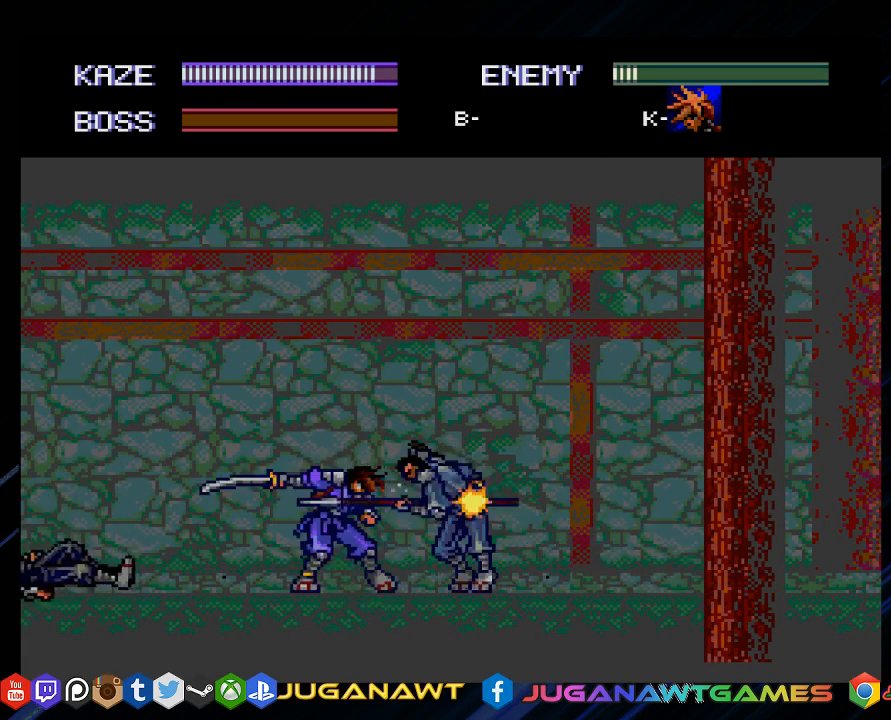
{"buttons": [], "left_stick": "center", "right_stick": "center", "events": [[100, "CROSS", "up"], [200, "CROSS", "down"], [267, "DPAD_RIGHT", "up"], [300, "CROSS", "up"], [400, "CROSS", "down"], [500, "CROSS", "up"]]}
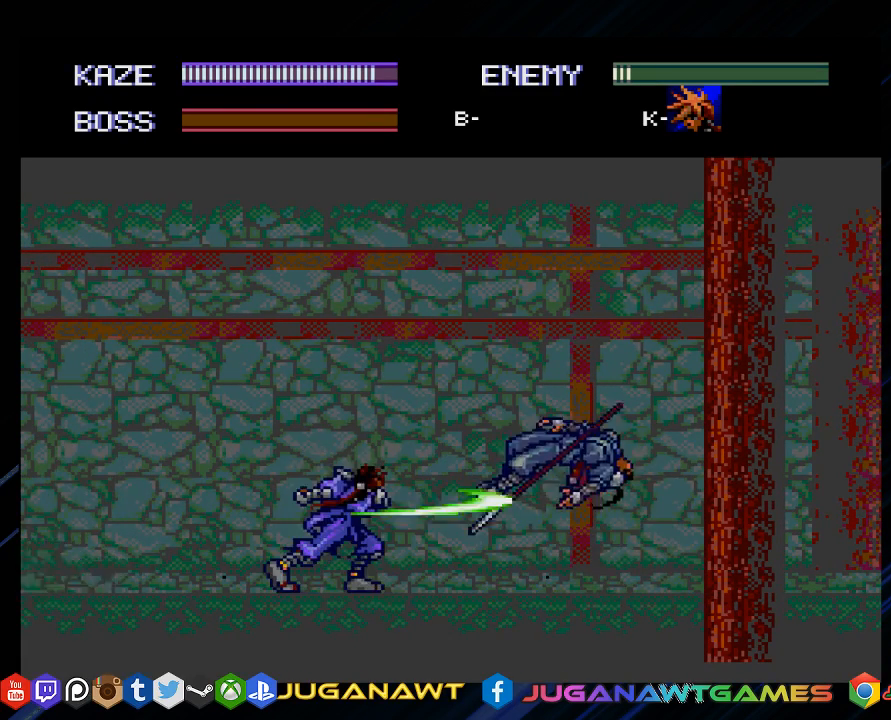
{"buttons": ["DPAD_LEFT"], "left_stick": "center", "right_stick": "center", "events": [[200, "DPAD_UP", "down"], [267, "DPAD_LEFT", "down"], [433, "DPAD_UP", "up"]]}
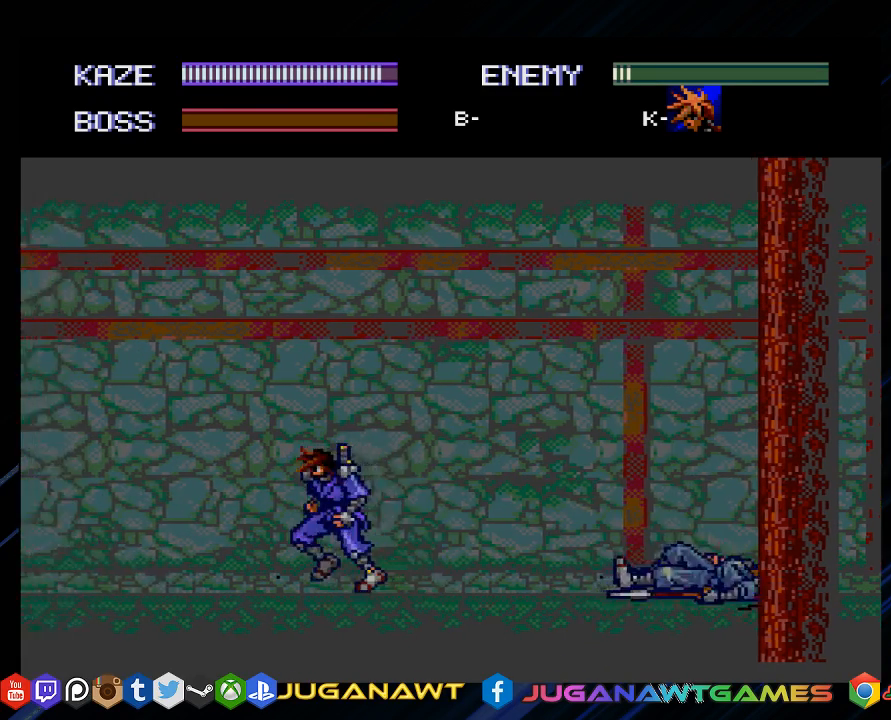
{"buttons": ["DPAD_LEFT"], "left_stick": "center", "right_stick": "center", "events": []}
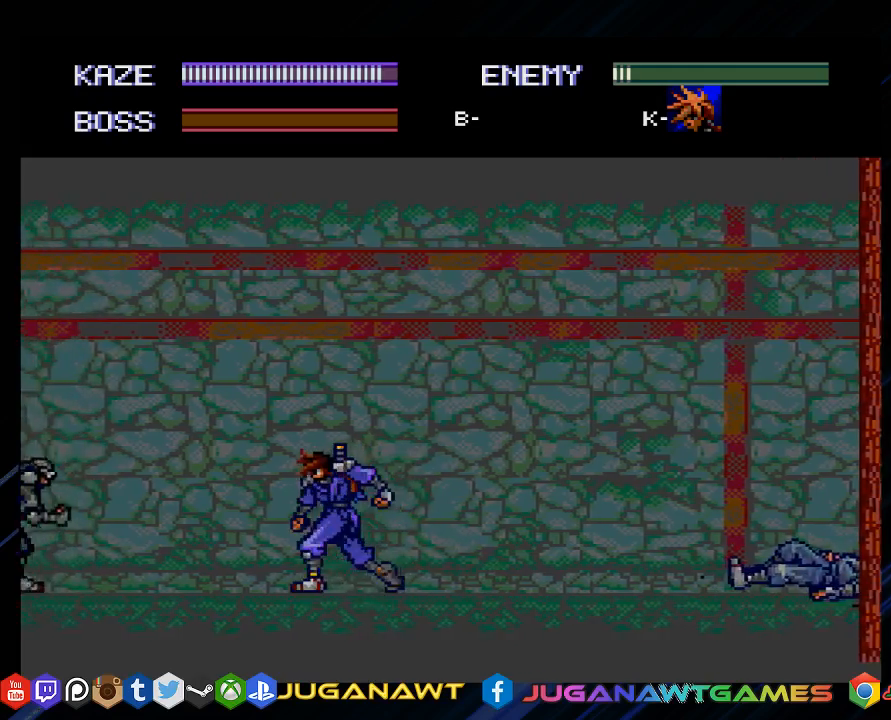
{"buttons": ["CROSS", "DPAD_LEFT"], "left_stick": "center", "right_stick": "center", "events": [[350, "DPAD_UP", "down"], [417, "CROSS", "down"], [483, "DPAD_UP", "up"]]}
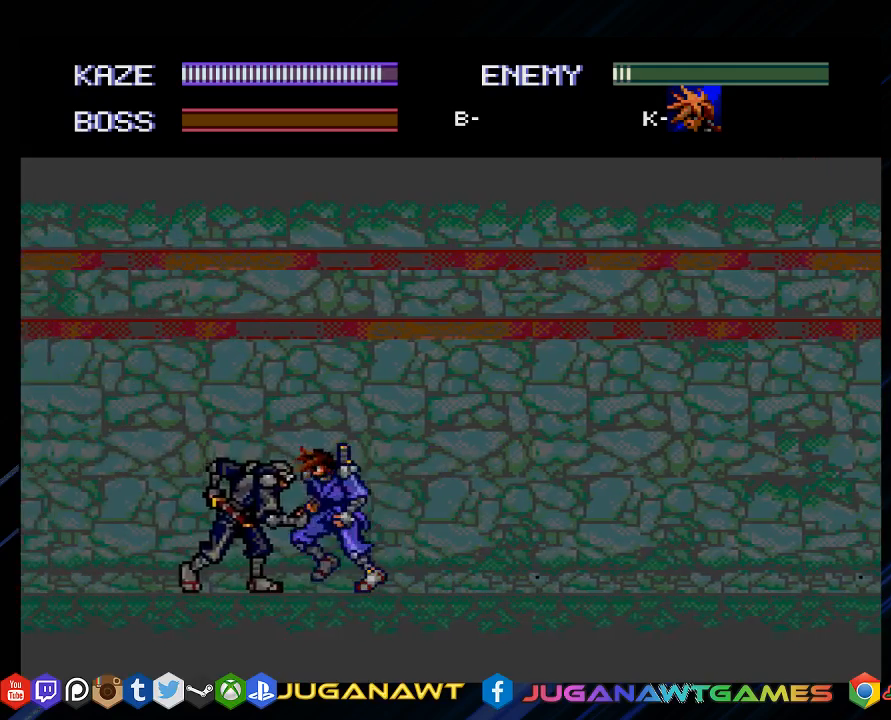
{"buttons": ["CROSS", "DPAD_LEFT"], "left_stick": "center", "right_stick": "center", "events": [[17, "CROSS", "up"], [117, "CROSS", "down"], [217, "CROSS", "up"], [283, "CROSS", "down"], [417, "CROSS", "up"], [483, "CROSS", "down"]]}
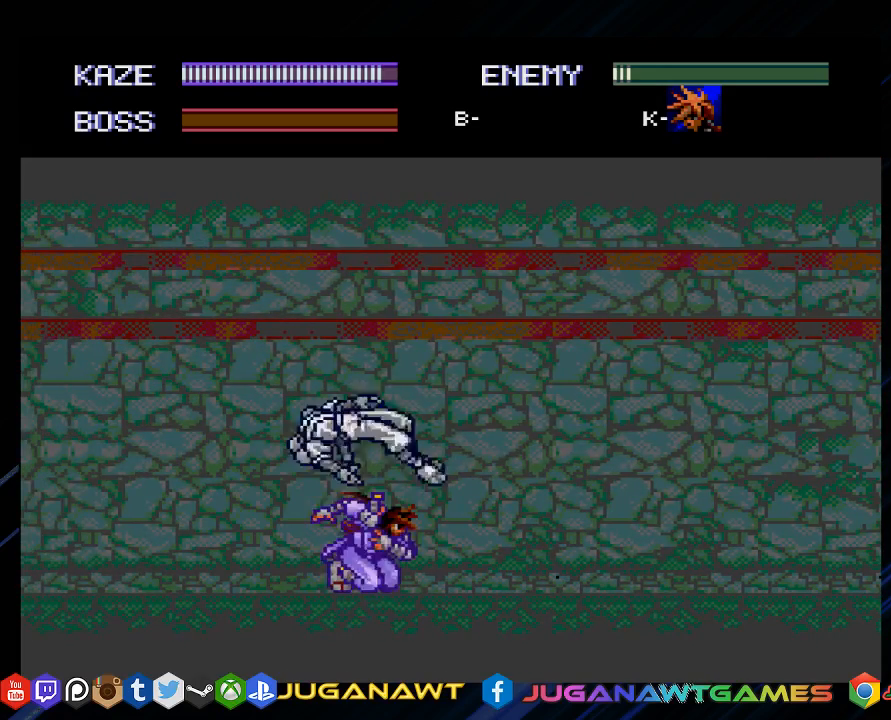
{"buttons": ["DPAD_RIGHT"], "left_stick": "center", "right_stick": "center", "events": [[117, "CROSS", "up"], [183, "DPAD_LEFT", "up"], [400, "DPAD_RIGHT", "down"]]}
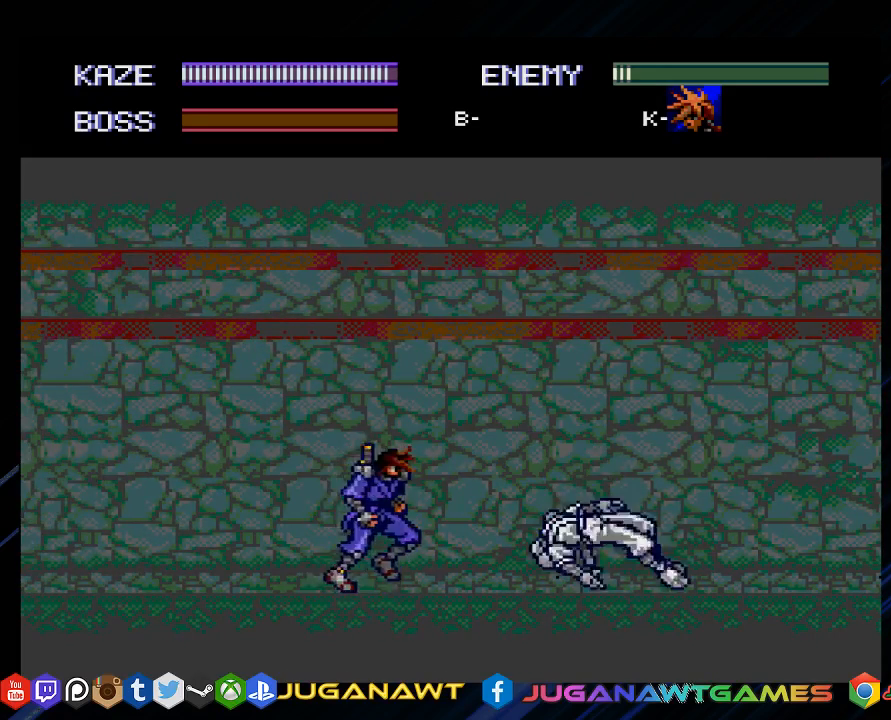
{"buttons": [], "left_stick": "center", "right_stick": "center", "events": [[67, "DPAD_RIGHT", "up"], [167, "DPAD_LEFT", "down"], [467, "DPAD_LEFT", "up"]]}
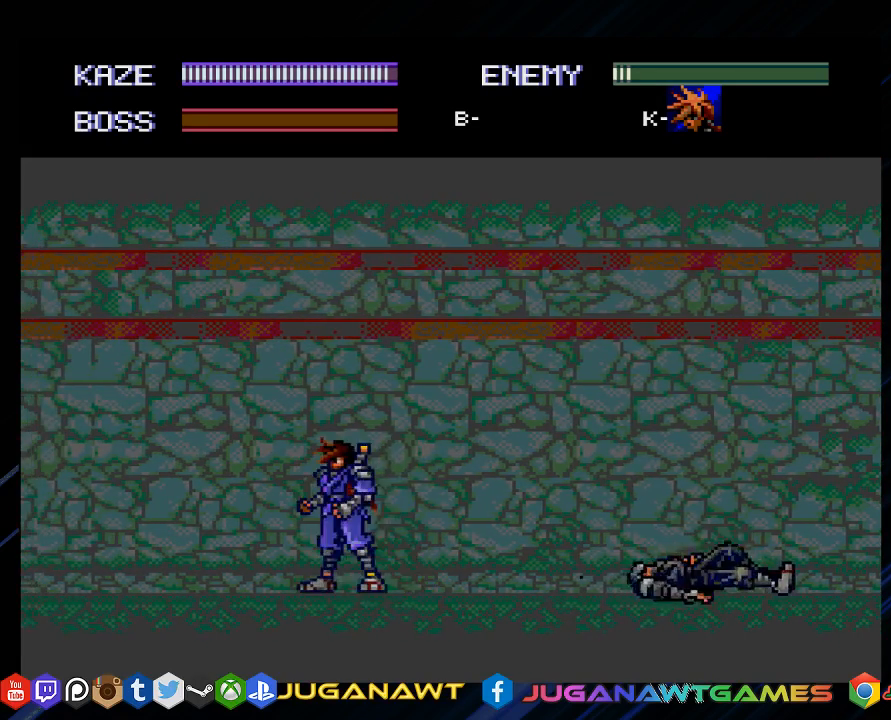
{"buttons": ["DPAD_UP", "DPAD_RIGHT"], "left_stick": "center", "right_stick": "center", "events": [[67, "DPAD_RIGHT", "down"], [433, "DPAD_UP", "down"]]}
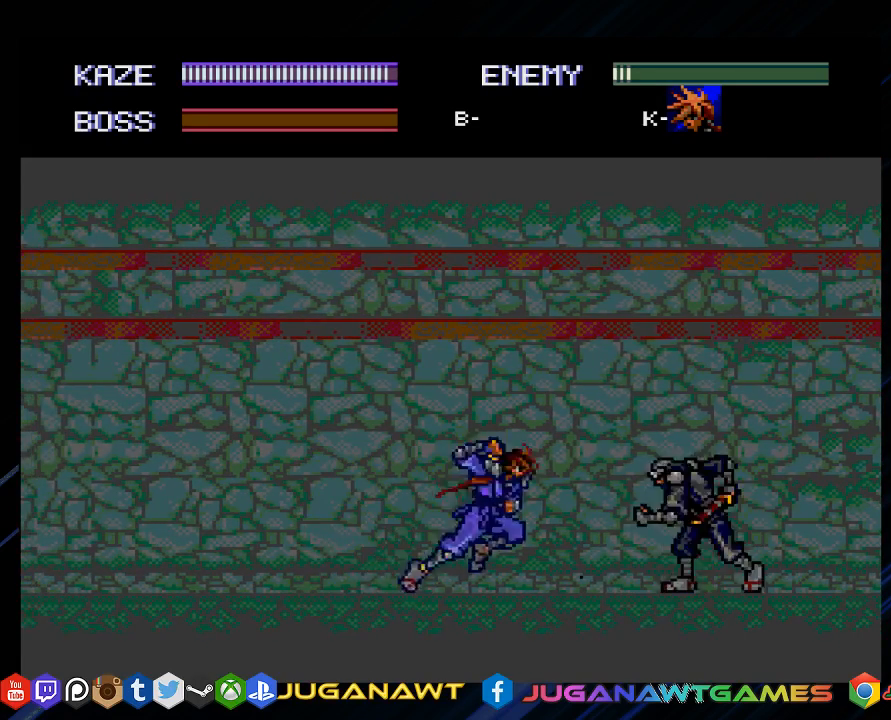
{"buttons": ["DPAD_RIGHT"], "left_stick": "center", "right_stick": "center", "events": [[133, "CROSS", "down"], [233, "CROSS", "up"], [233, "DPAD_UP", "up"], [367, "CROSS", "down"], [433, "CROSS", "up"]]}